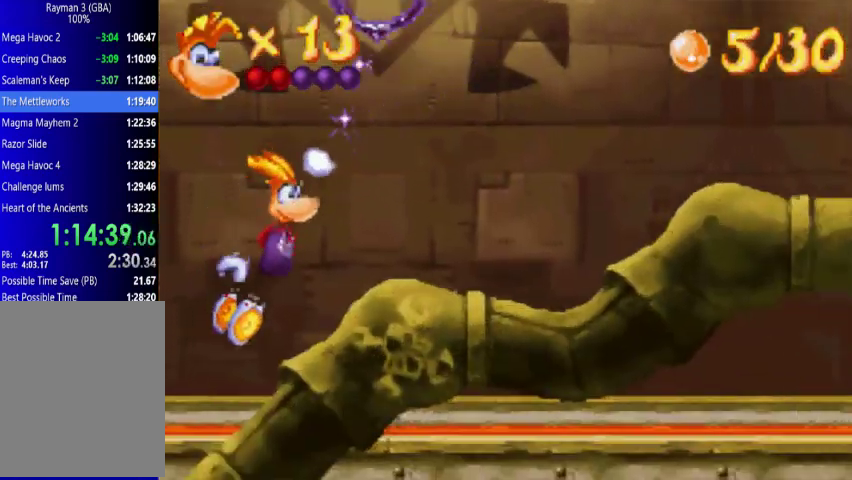
Gameplay with a controller (Xbox layout); each line is a JSON object with the inputs held at the frame after it. "events" lists button and stick changes between this image and that frame as [ms after this image, input, new state], when the widget could be followed in between. Not read: L3 R3 left_stick right_stick.
{"buttons": ["DPAD_UP", "DPAD_RIGHT"], "events": []}
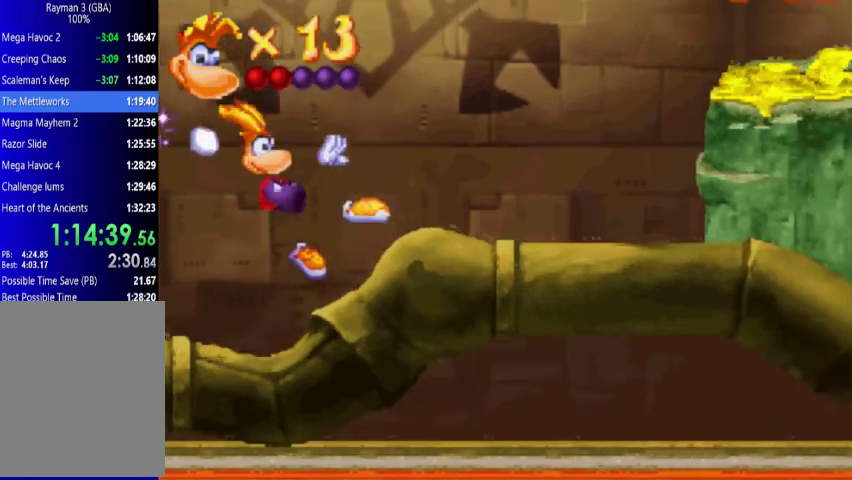
{"buttons": ["A", "DPAD_UP", "DPAD_RIGHT"], "events": [[133, "A", "down"], [367, "A", "up"], [500, "A", "down"]]}
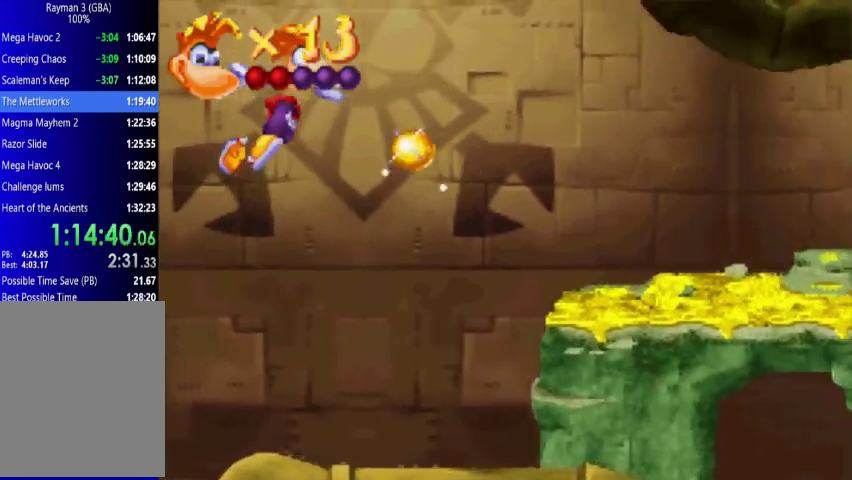
{"buttons": ["A", "DPAD_UP", "DPAD_RIGHT"], "events": []}
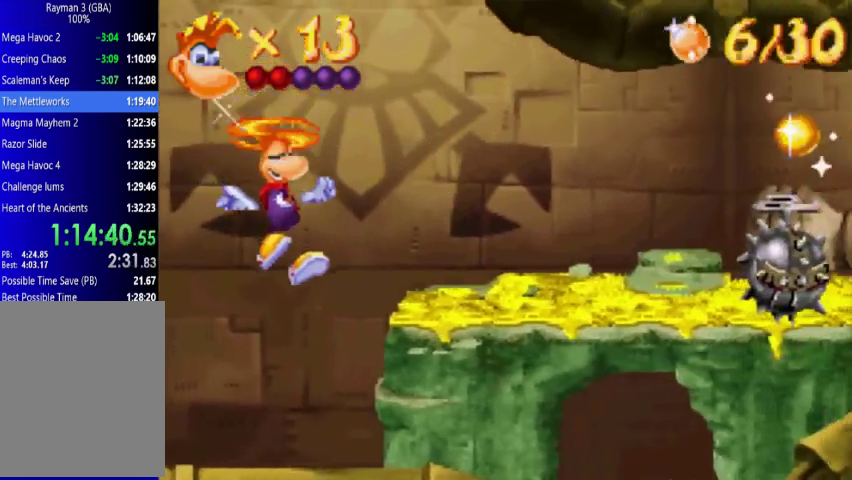
{"buttons": ["DPAD_UP", "DPAD_RIGHT"], "events": [[133, "A", "up"]]}
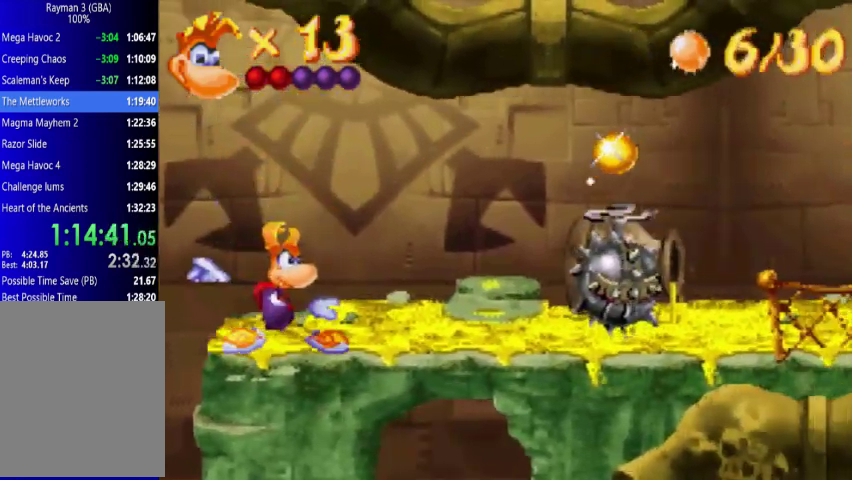
{"buttons": ["DPAD_UP", "DPAD_RIGHT"], "events": [[133, "A", "down"], [500, "A", "up"]]}
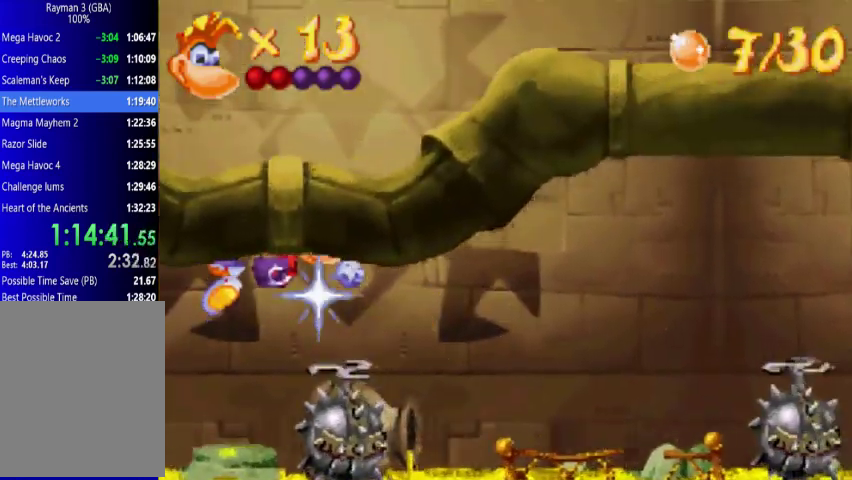
{"buttons": ["DPAD_UP", "DPAD_RIGHT"], "events": []}
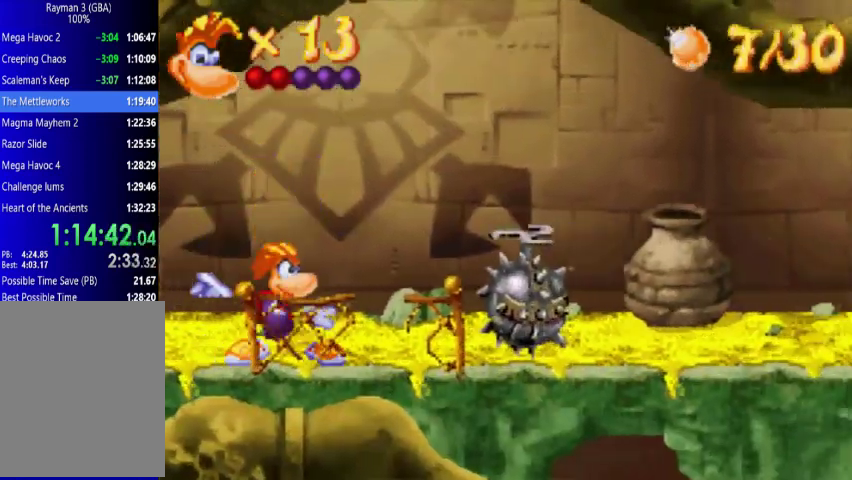
{"buttons": ["DPAD_UP", "DPAD_RIGHT"], "events": [[67, "A", "down"], [333, "A", "up"]]}
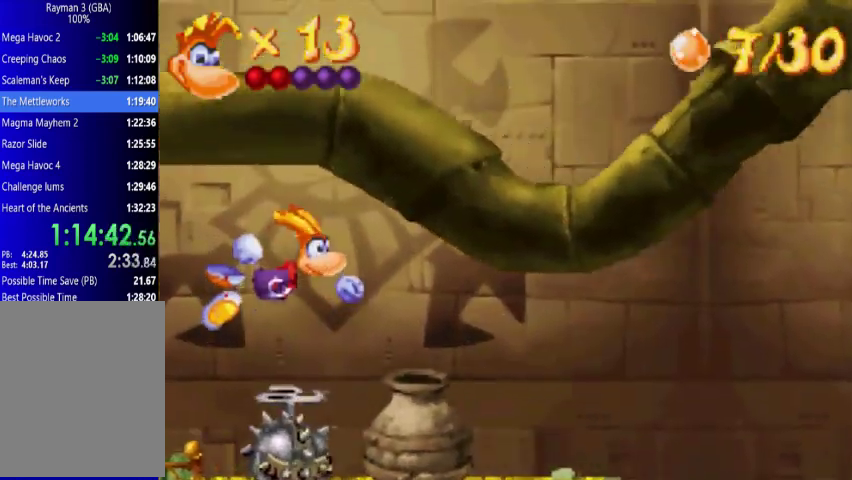
{"buttons": ["DPAD_UP", "DPAD_RIGHT"], "events": []}
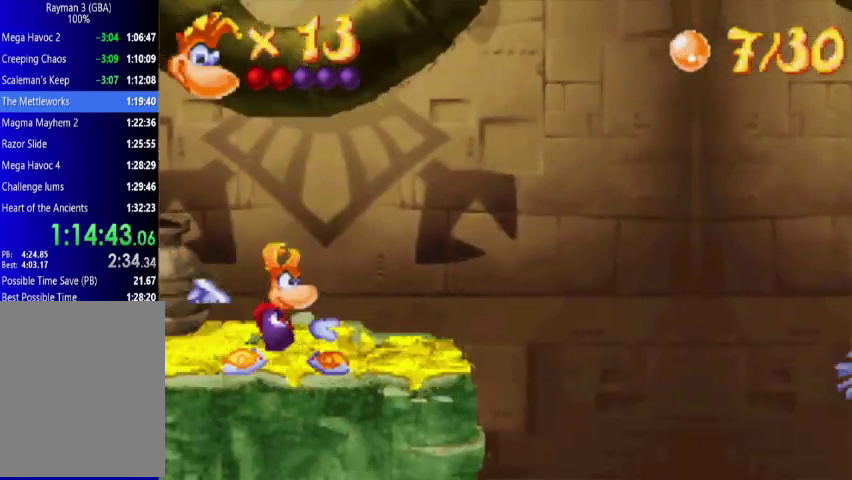
{"buttons": ["A", "DPAD_UP", "DPAD_RIGHT"], "events": [[333, "A", "down"]]}
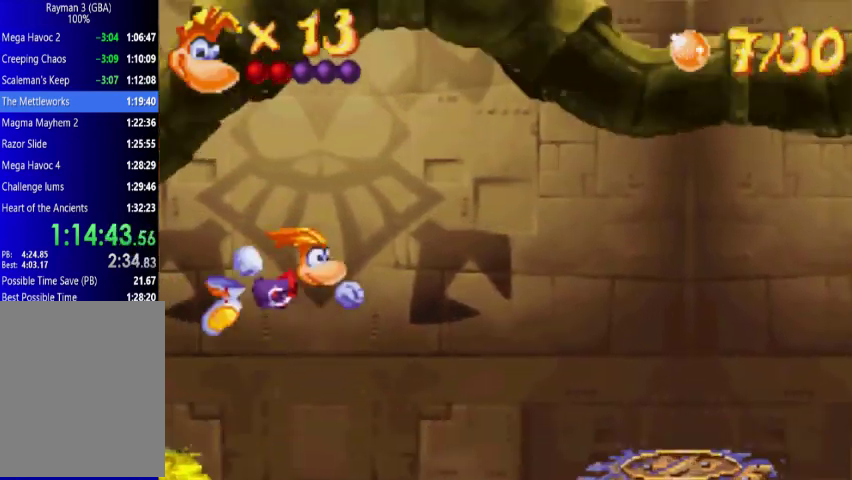
{"buttons": ["DPAD_UP", "DPAD_RIGHT"], "events": [[133, "A", "up"], [200, "A", "down"], [433, "A", "up"]]}
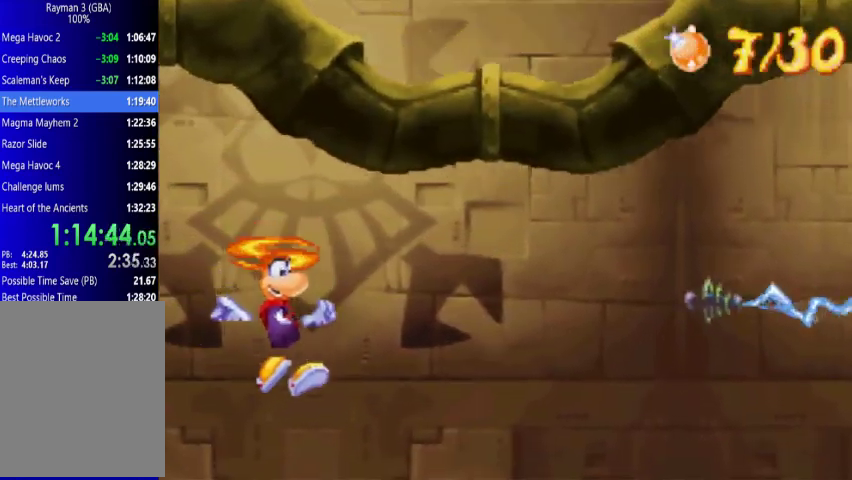
{"buttons": [], "events": [[133, "A", "down"], [267, "A", "up"], [367, "DPAD_RIGHT", "up"], [367, "DPAD_UP", "up"]]}
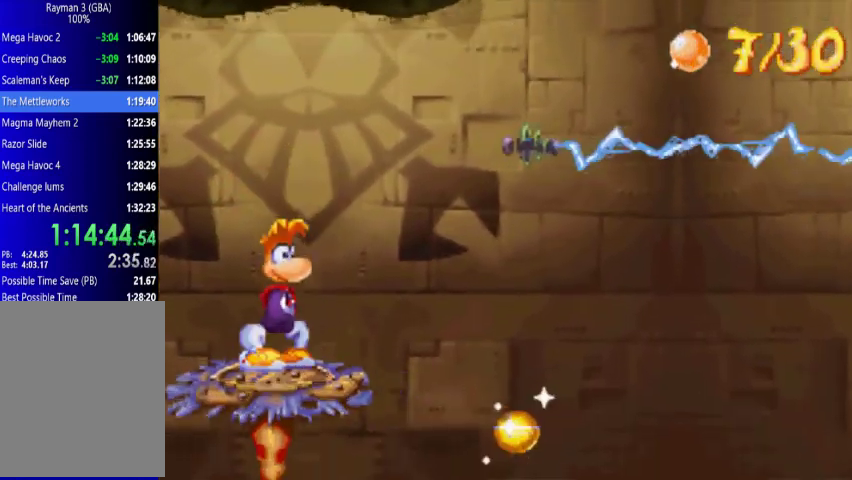
{"buttons": [], "events": []}
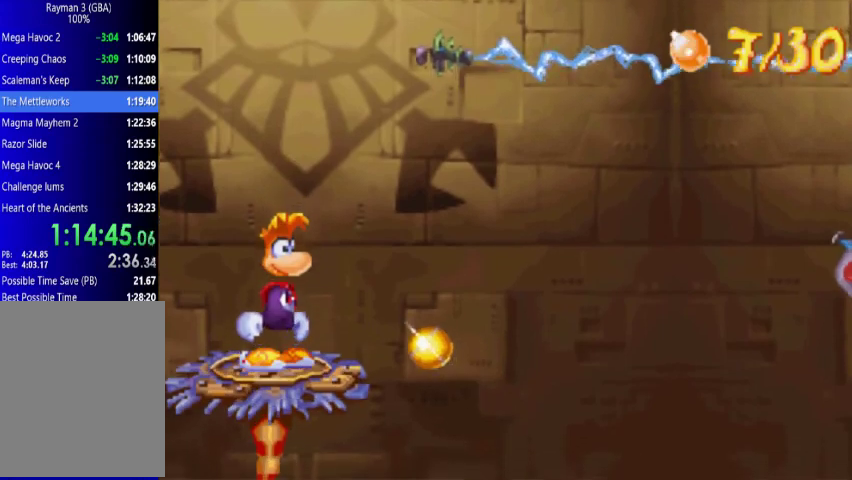
{"buttons": [], "events": []}
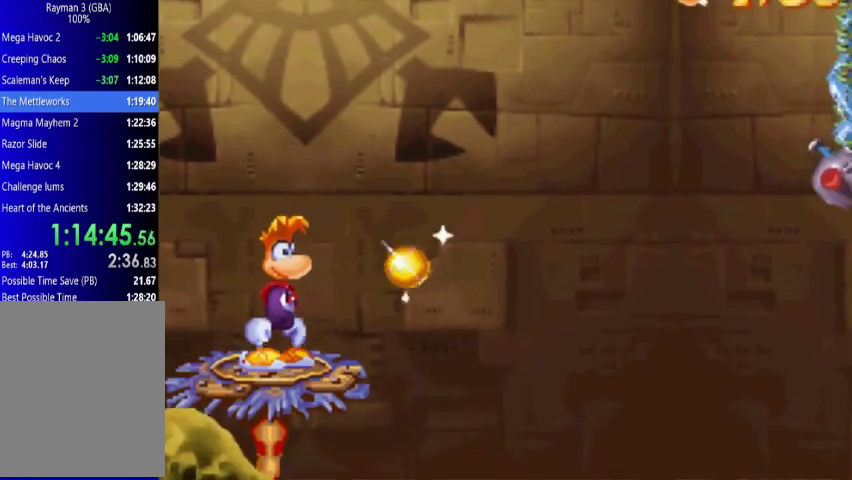
{"buttons": [], "events": []}
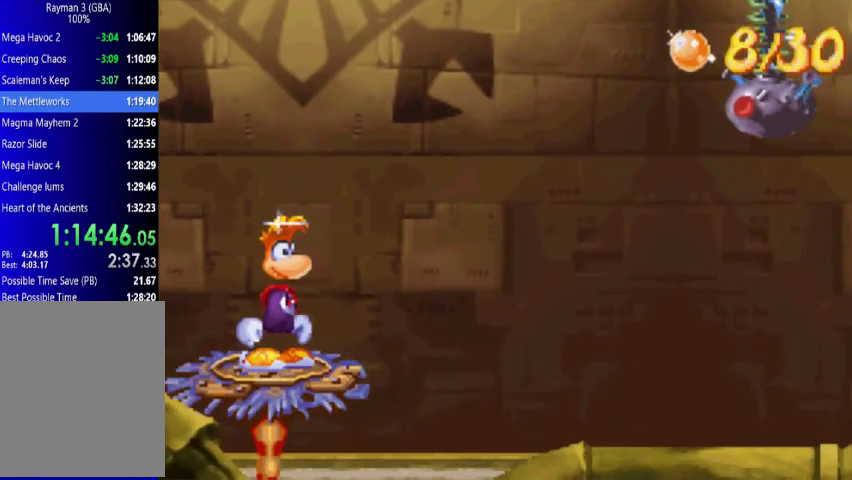
{"buttons": [], "events": []}
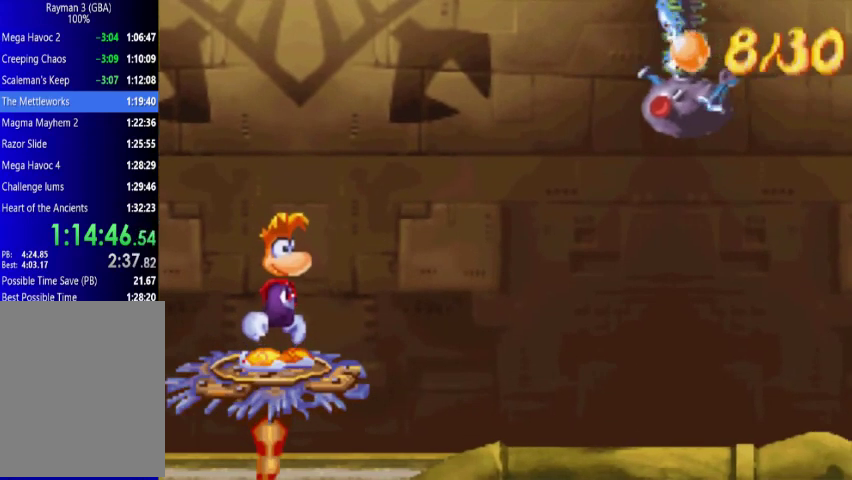
{"buttons": [], "events": []}
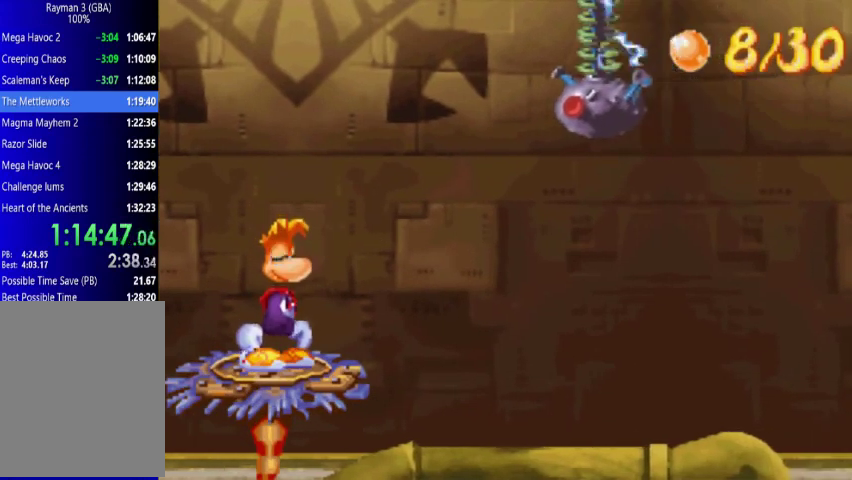
{"buttons": ["A"], "events": [[433, "A", "down"]]}
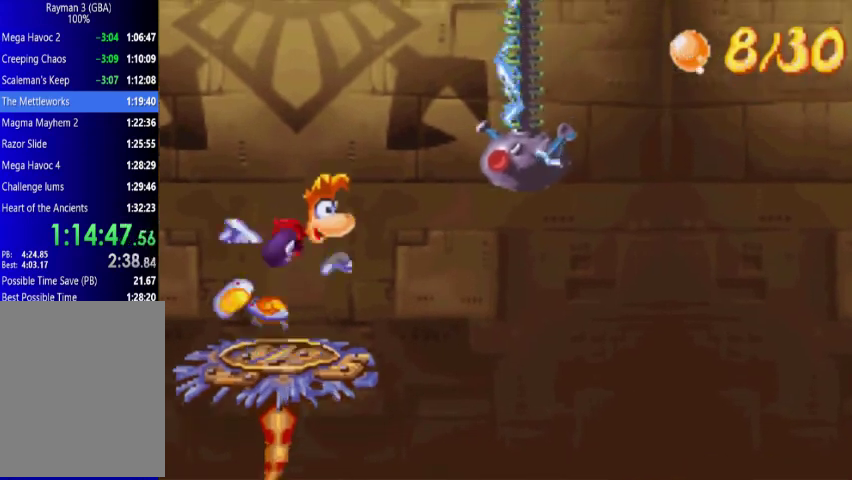
{"buttons": [], "events": [[67, "DPAD_RIGHT", "down"], [133, "X", "down"], [200, "DPAD_UP", "down"], [267, "DPAD_UP", "up"], [267, "X", "up"], [300, "A", "up"], [300, "DPAD_RIGHT", "up"]]}
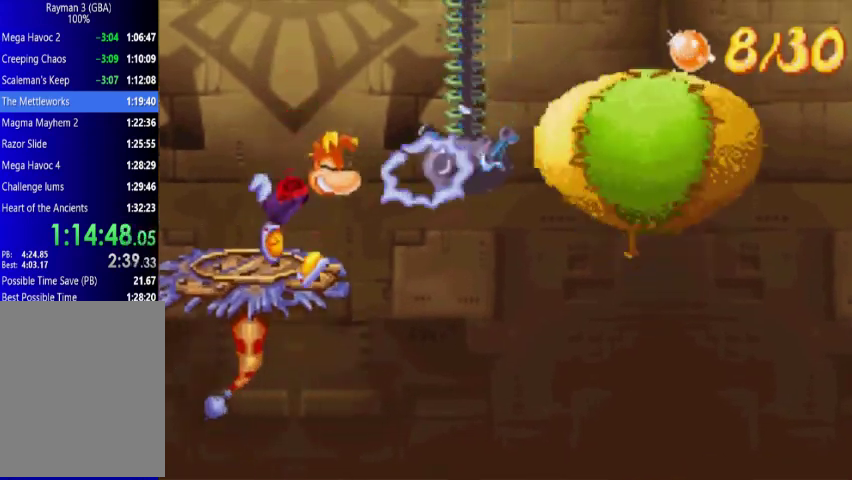
{"buttons": [], "events": []}
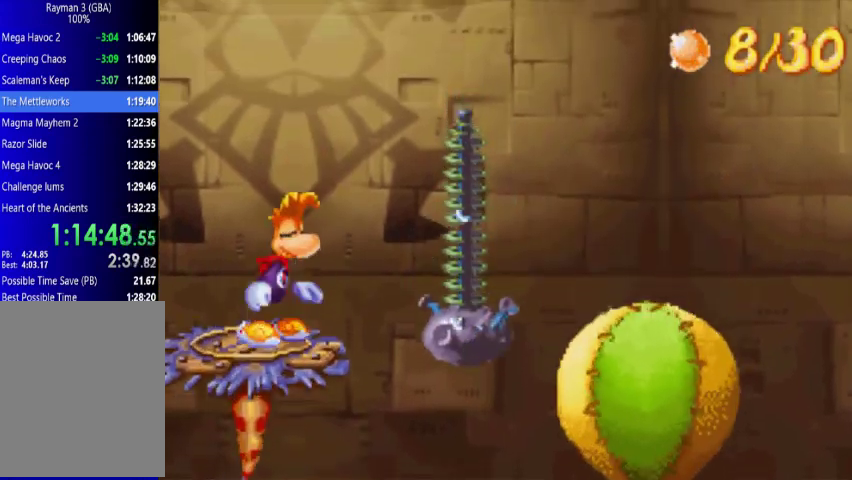
{"buttons": ["DPAD_UP", "DPAD_RIGHT"], "events": [[500, "DPAD_RIGHT", "down"], [500, "DPAD_UP", "down"]]}
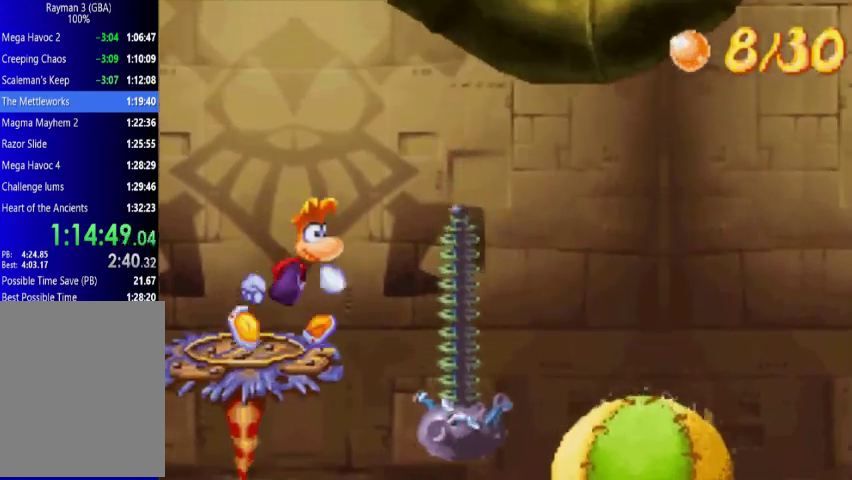
{"buttons": ["A", "DPAD_UP", "DPAD_RIGHT"], "events": [[67, "A", "down"], [300, "A", "up"], [367, "A", "down"]]}
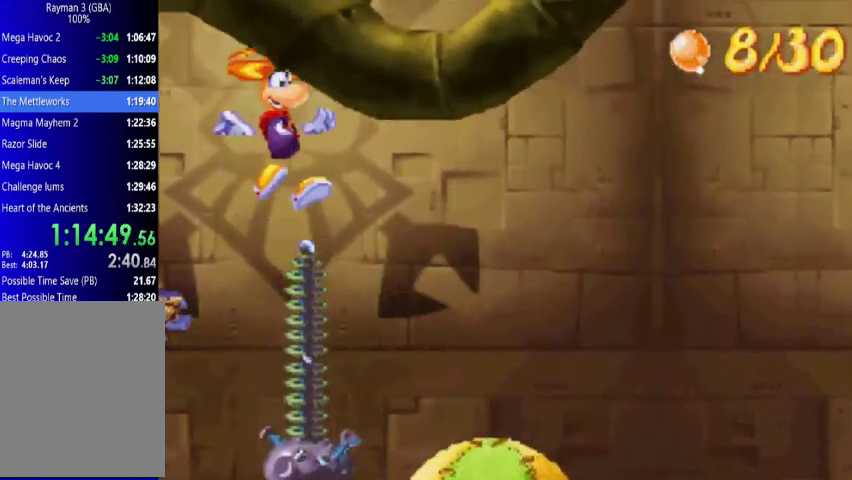
{"buttons": ["DPAD_UP", "DPAD_RIGHT"], "events": [[133, "A", "up"], [267, "A", "down"], [367, "A", "up"]]}
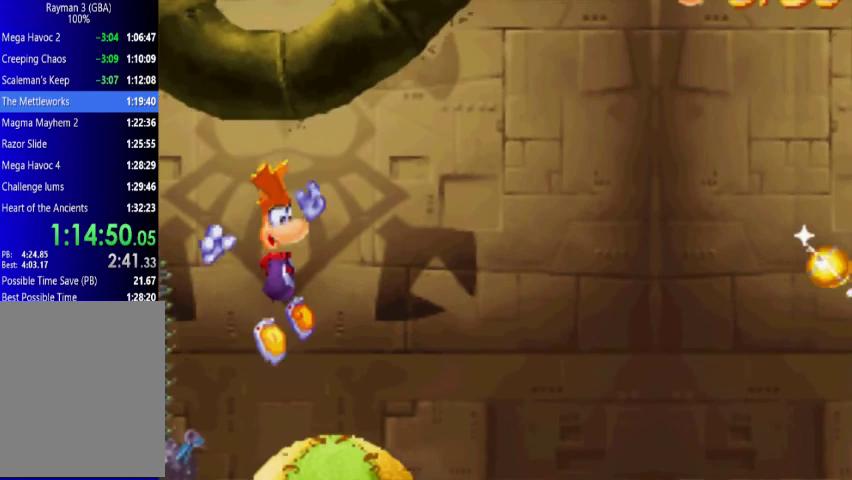
{"buttons": ["DPAD_UP", "DPAD_RIGHT"], "events": []}
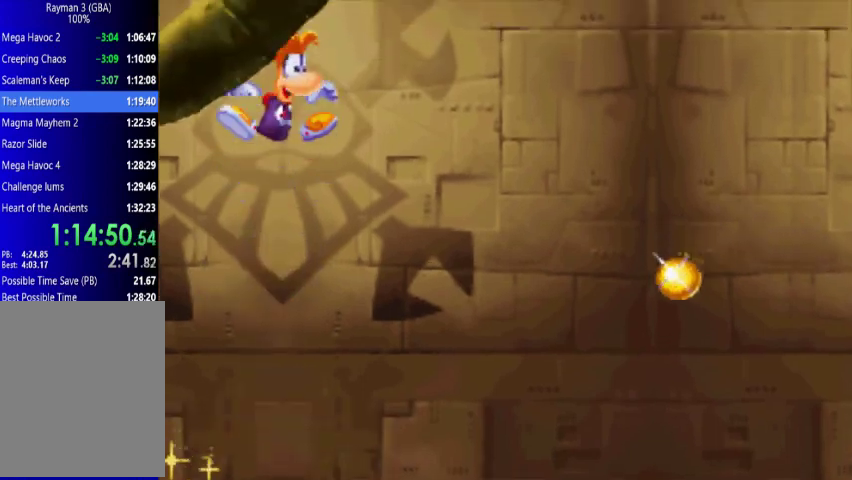
{"buttons": ["A", "DPAD_UP", "DPAD_RIGHT"], "events": [[367, "A", "down"]]}
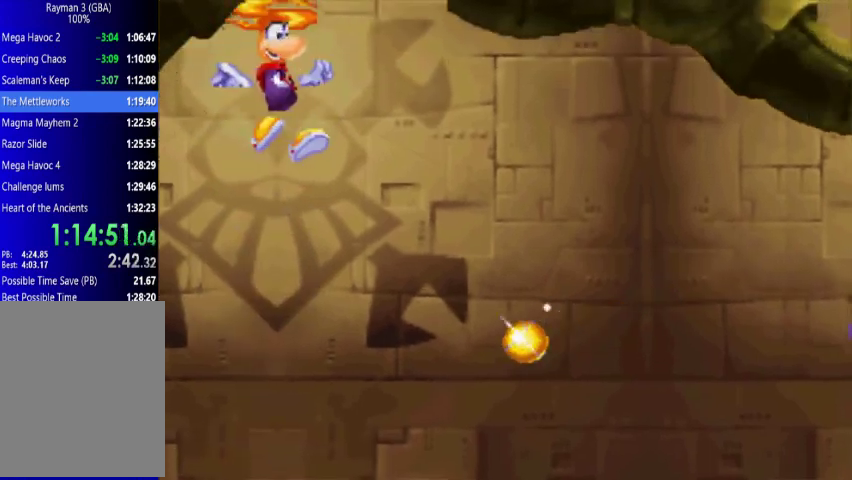
{"buttons": ["A", "DPAD_UP", "DPAD_RIGHT"], "events": []}
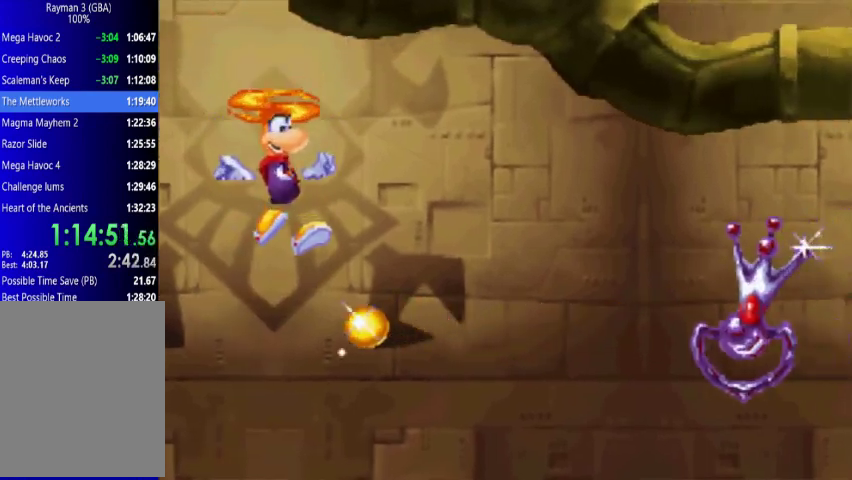
{"buttons": ["A", "X", "DPAD_UP", "DPAD_RIGHT"], "events": [[500, "X", "down"]]}
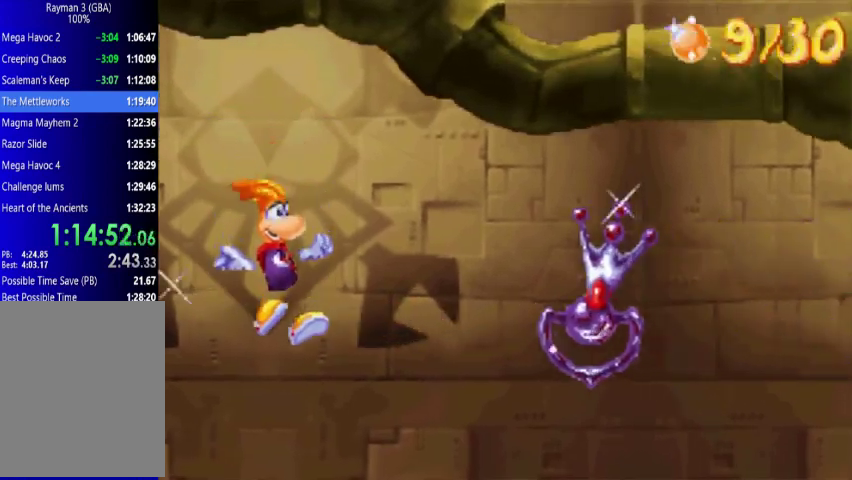
{"buttons": ["DPAD_UP", "DPAD_RIGHT"], "events": [[133, "X", "up"], [200, "A", "up"]]}
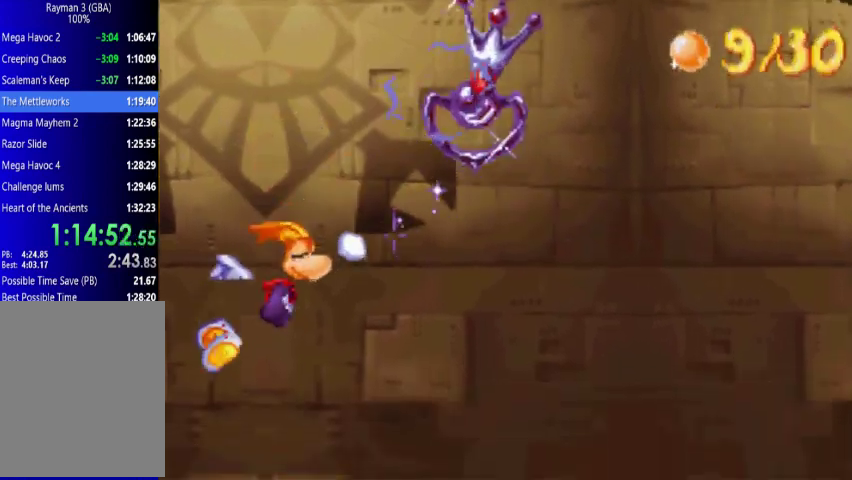
{"buttons": ["DPAD_UP", "DPAD_RIGHT"], "events": []}
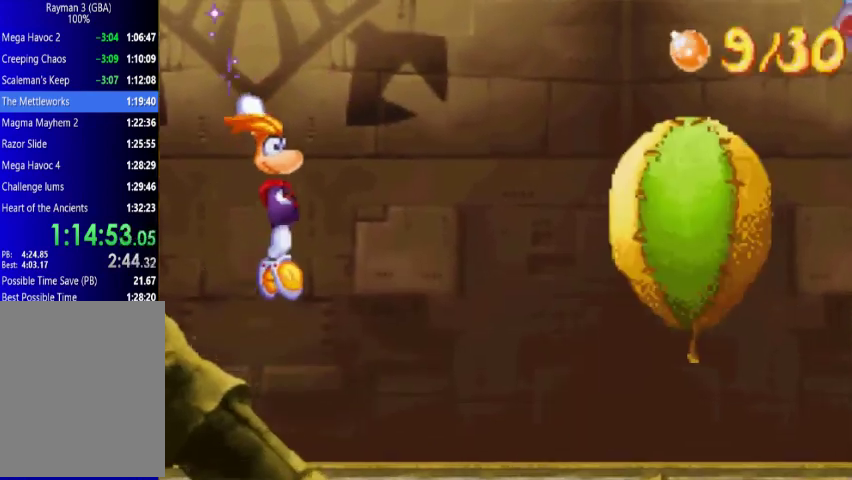
{"buttons": ["DPAD_UP", "DPAD_RIGHT"], "events": [[200, "A", "down"], [367, "A", "up"]]}